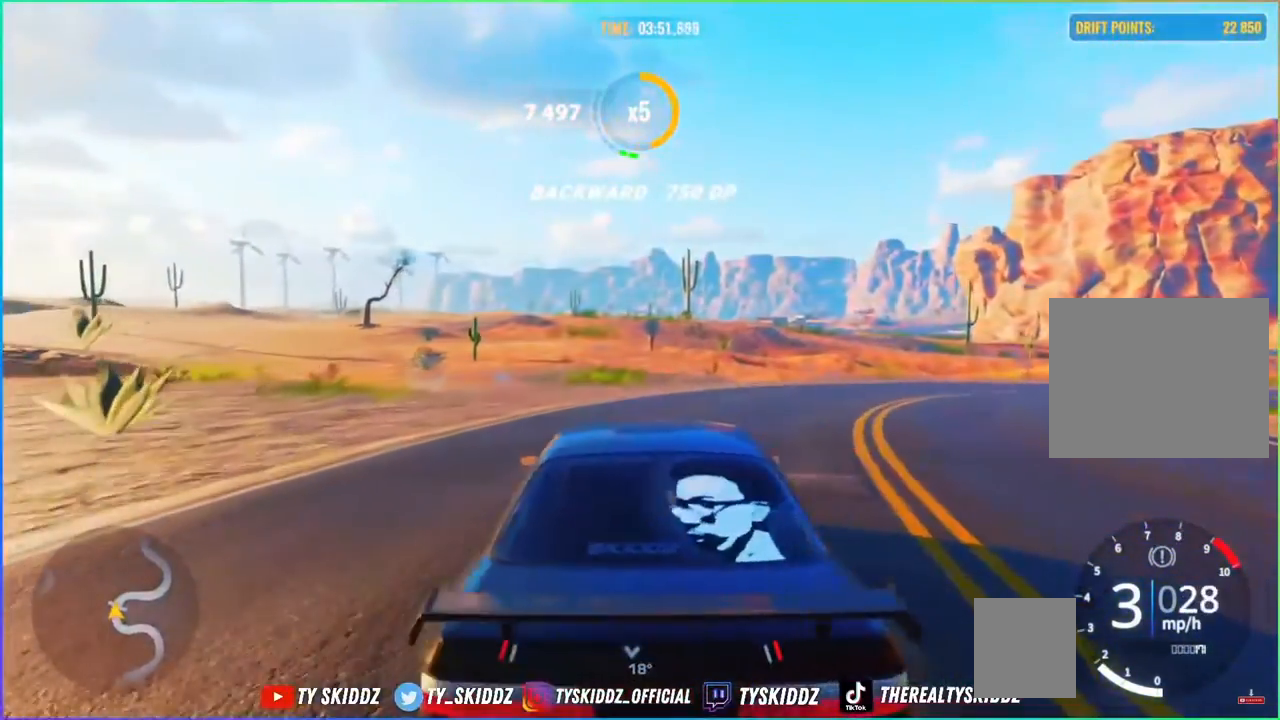
Gameplay with a controller (PlayStation layout); each line is a JSON object with the inputs held at the frame after it. "events" lists button and stick changes between this image and that frame as [ms after this image, input, new state], when the widget could be followed in between.
{"buttons": ["R2"], "left_stick": "up-right", "right_stick": "center", "events": [[50, "L1", "down"], [167, "L1", "up"]]}
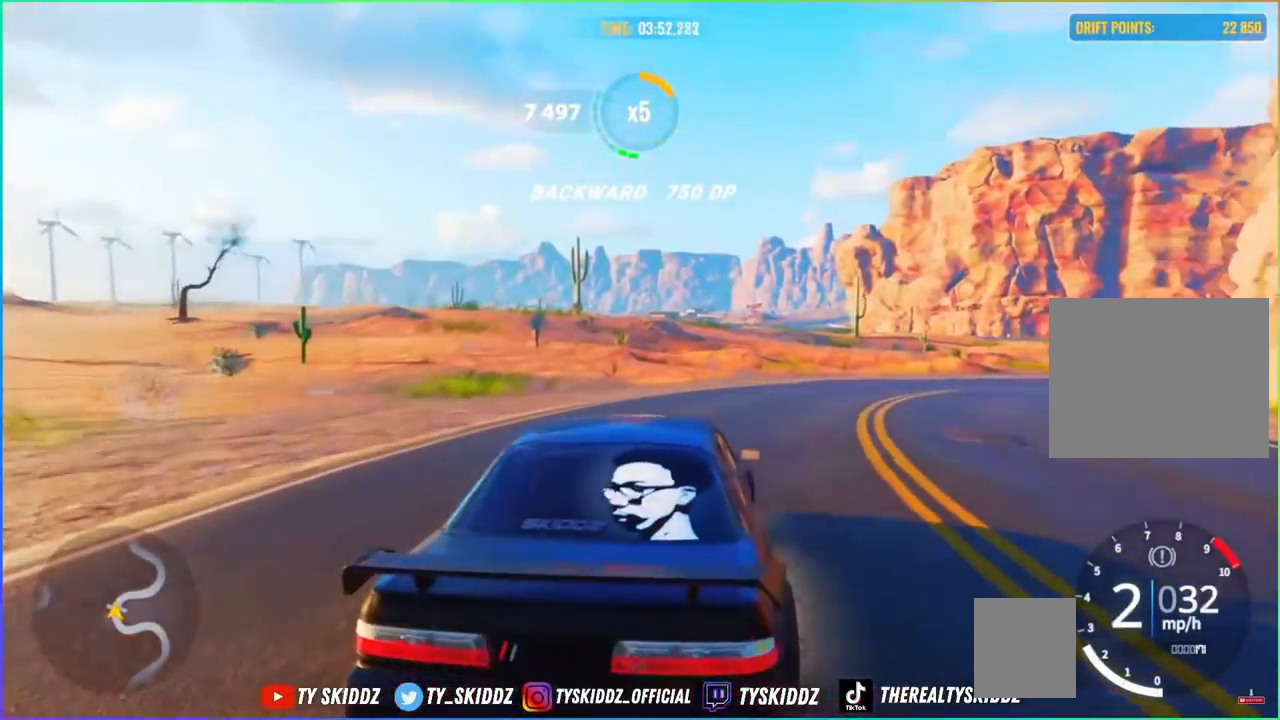
{"buttons": ["R2"], "left_stick": "up", "right_stick": "center", "events": [[117, "left_stick", "up"]]}
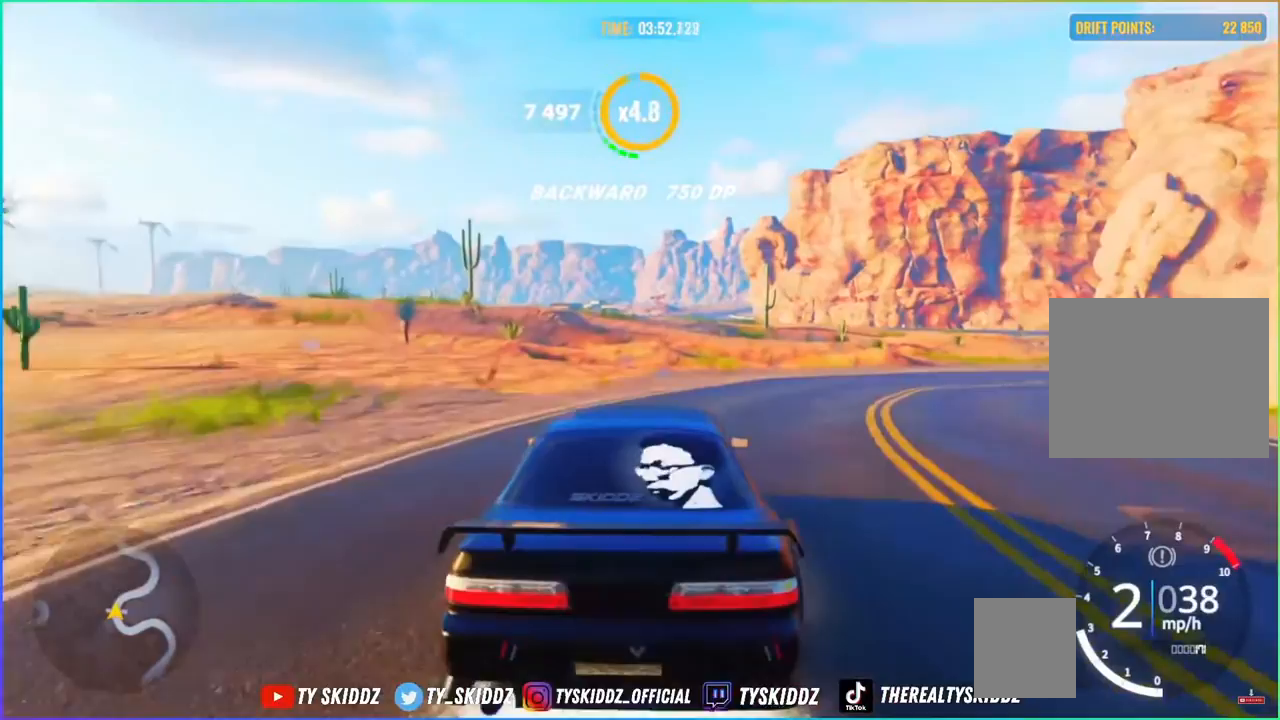
{"buttons": ["R2"], "left_stick": "up-right", "right_stick": "center", "events": [[67, "left_stick", "up-right"], [300, "left_stick", "right"], [333, "R2", "up"], [417, "R2", "down"], [417, "left_stick", "up-right"]]}
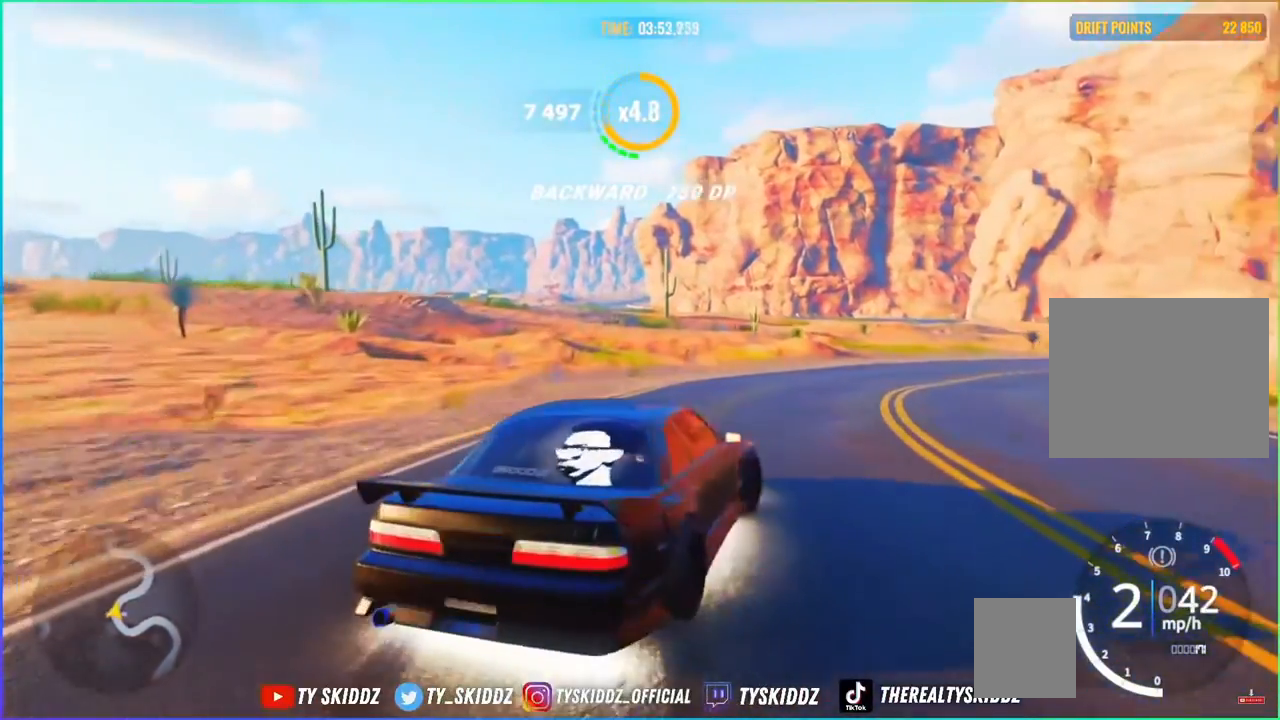
{"buttons": ["R2"], "left_stick": "up", "right_stick": "center", "events": [[183, "R2", "up"], [333, "R2", "down"], [450, "left_stick", "up"]]}
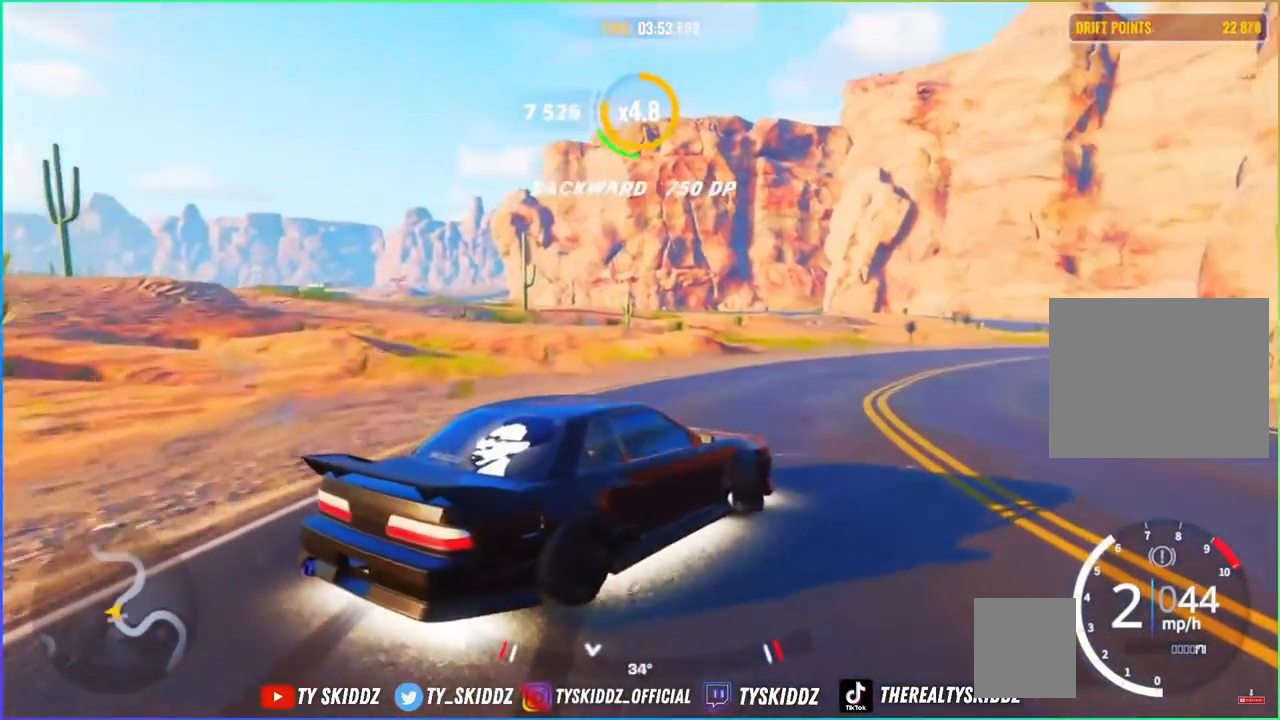
{"buttons": ["R1"], "left_stick": "up-right", "right_stick": "center", "events": [[67, "left_stick", "up-right"], [483, "R1", "down"], [483, "R2", "up"]]}
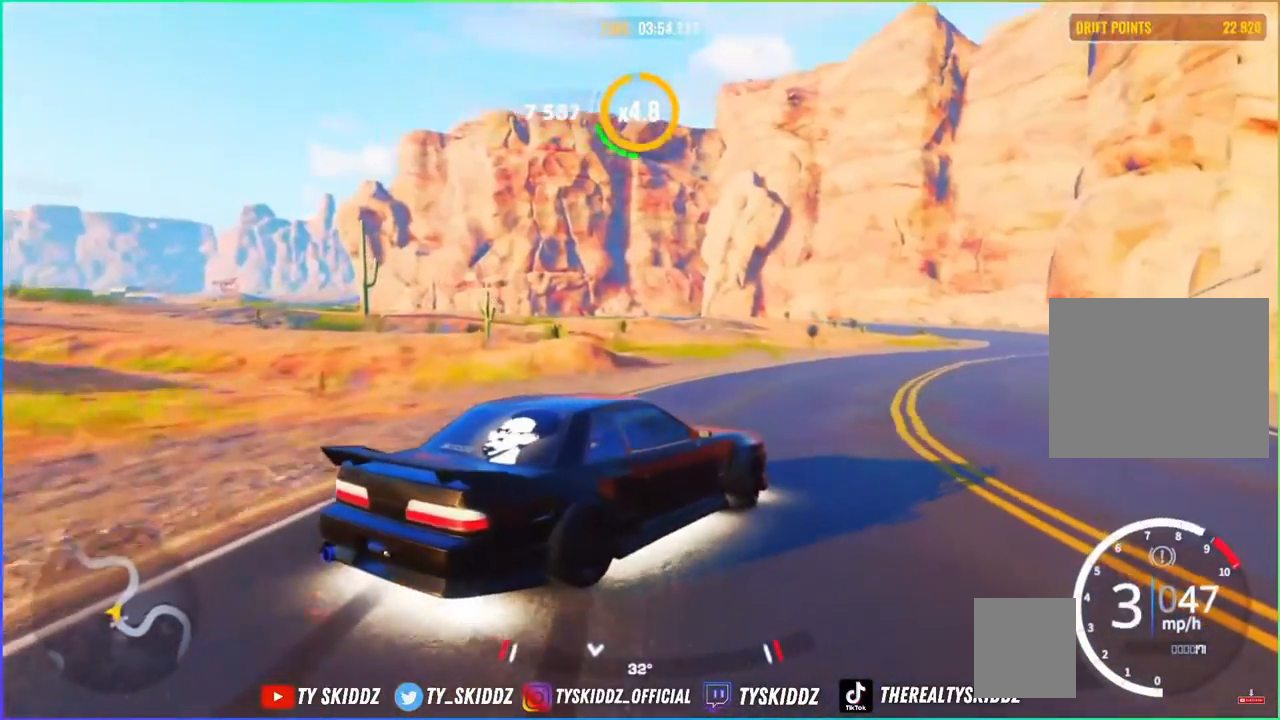
{"buttons": ["R2"], "left_stick": "up-right", "right_stick": "center", "events": [[67, "R1", "up"], [67, "R2", "down"]]}
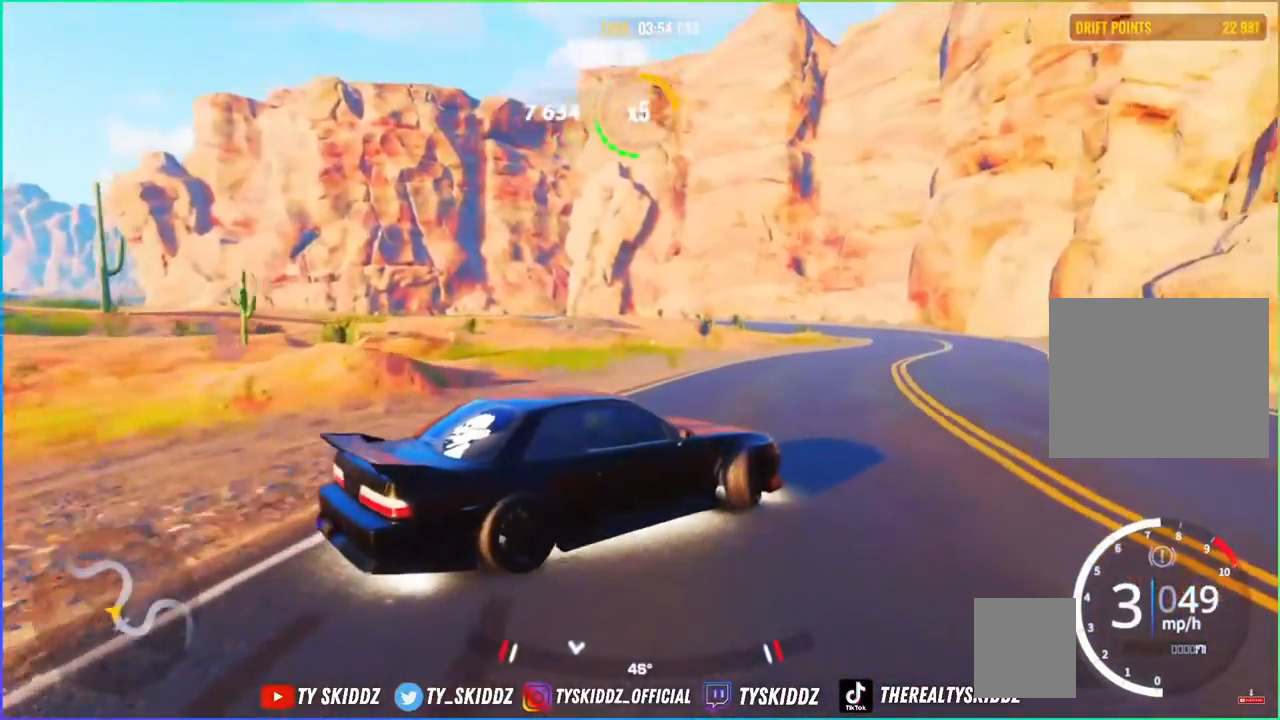
{"buttons": ["R2"], "left_stick": "up-right", "right_stick": "center", "events": []}
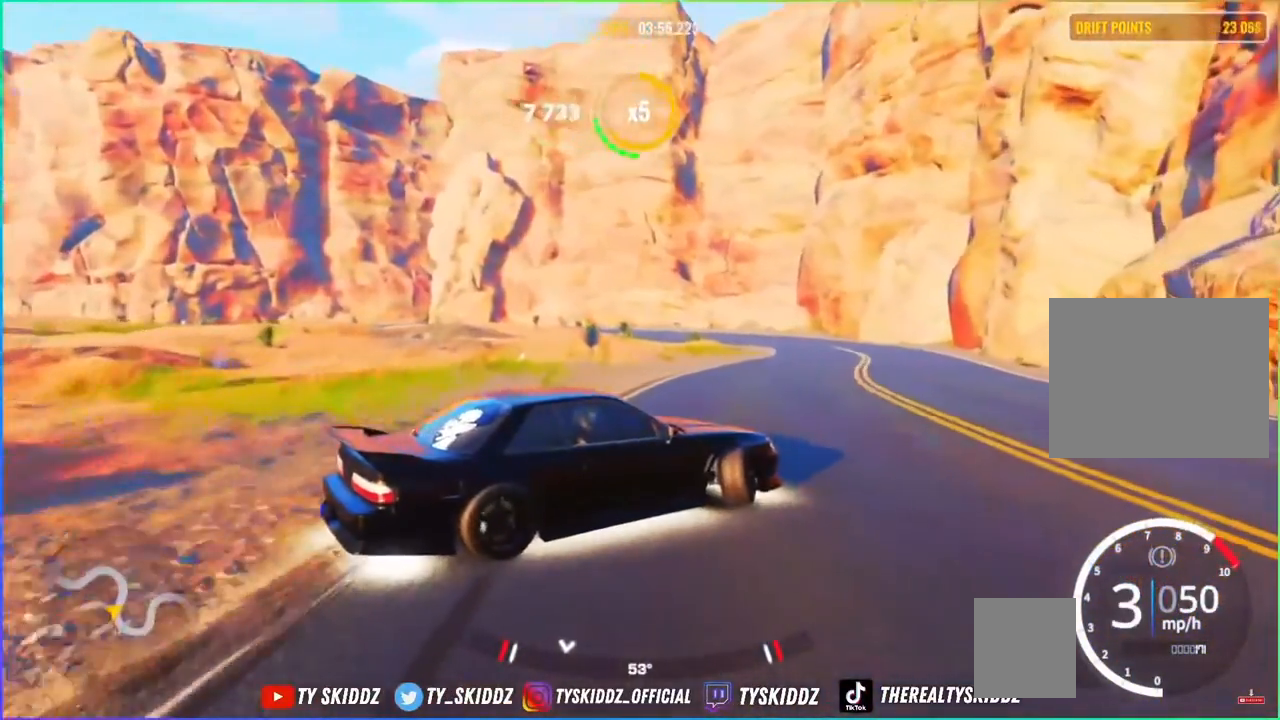
{"buttons": ["R2"], "left_stick": "up-right", "right_stick": "center", "events": [[317, "L1", "down"], [367, "L1", "up"], [367, "R2", "up"], [483, "R2", "down"]]}
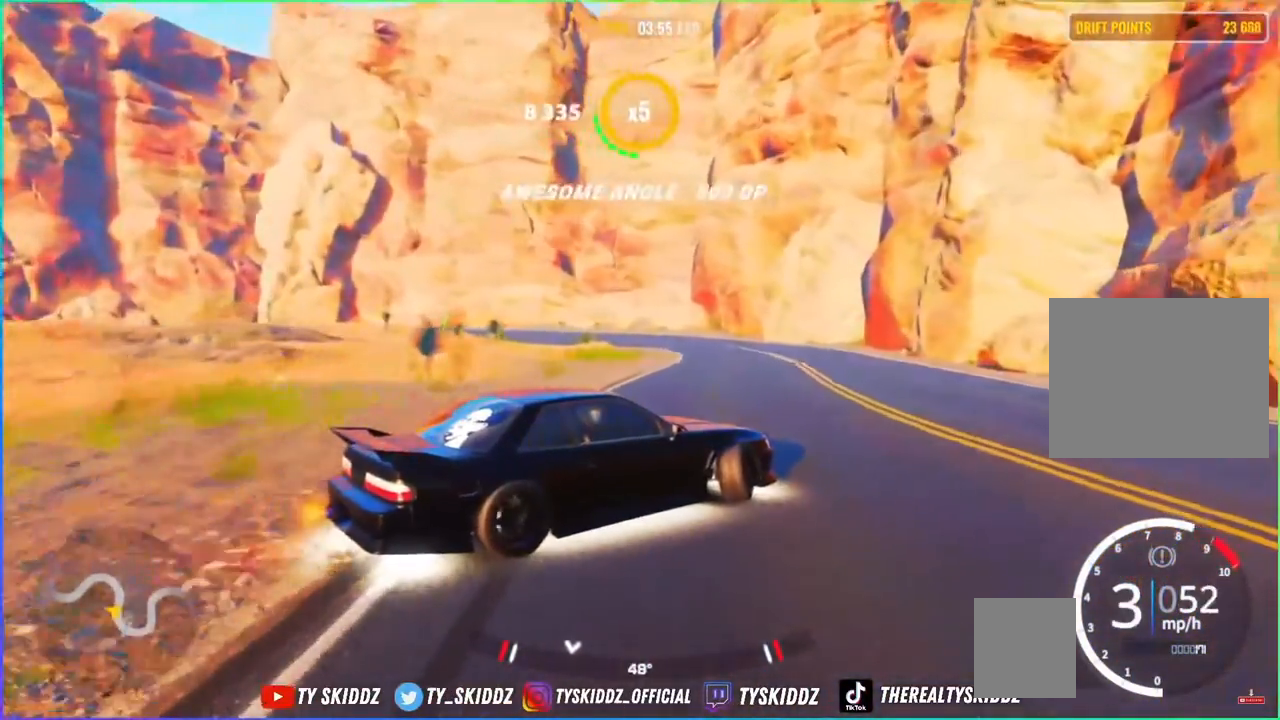
{"buttons": ["R2"], "left_stick": "up", "right_stick": "center"}
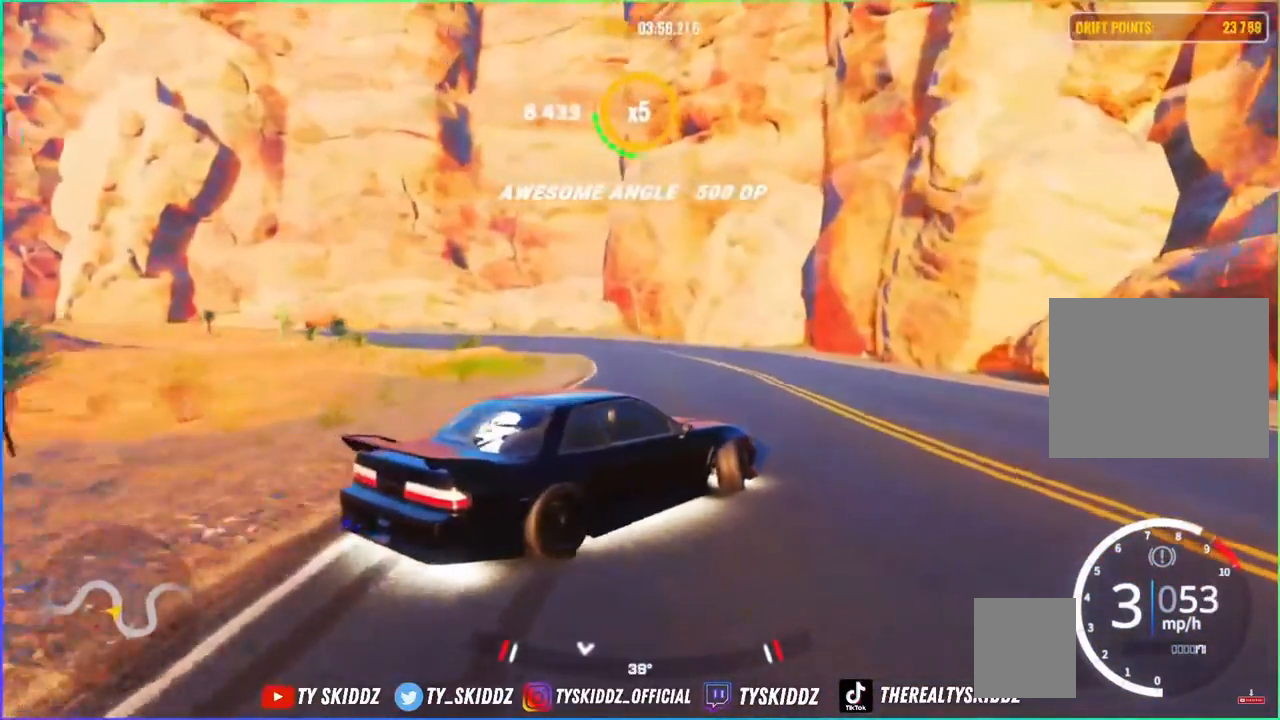
{"buttons": ["R2"], "left_stick": "up-left", "right_stick": "center", "events": [[83, "left_stick", "up-left"]]}
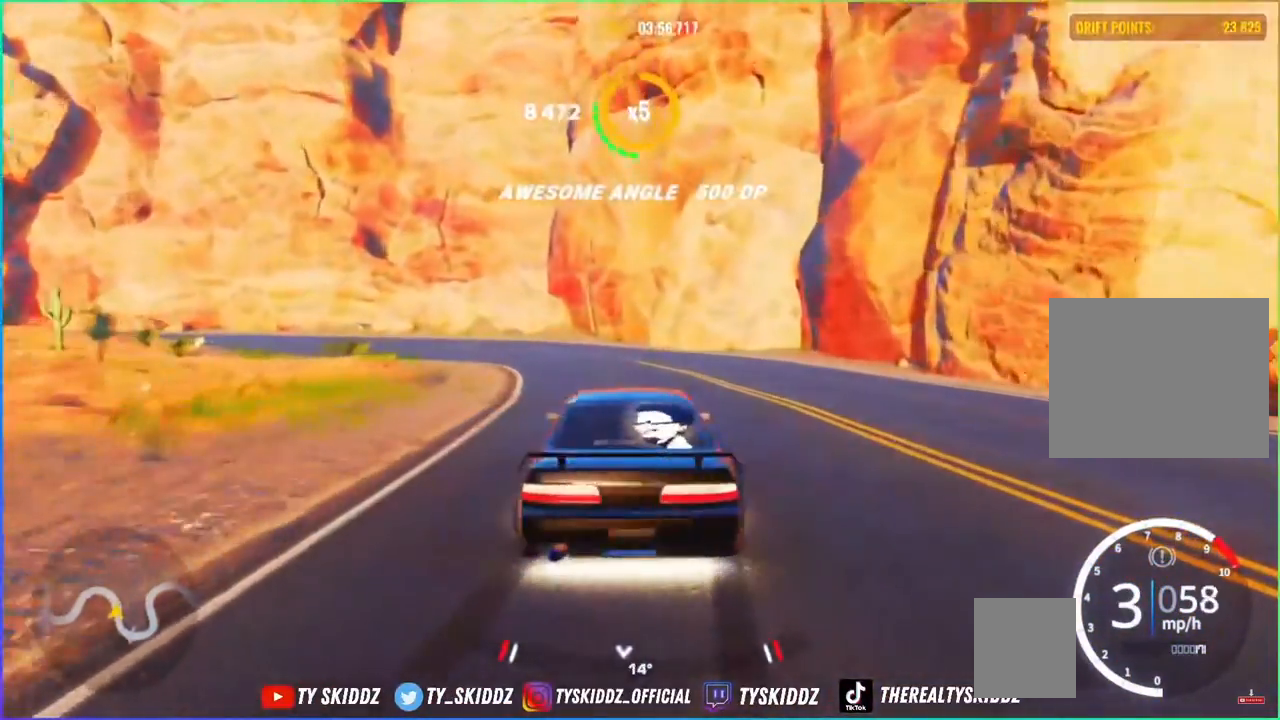
{"buttons": [], "left_stick": "up-left", "right_stick": "center", "events": [[417, "R2", "up"]]}
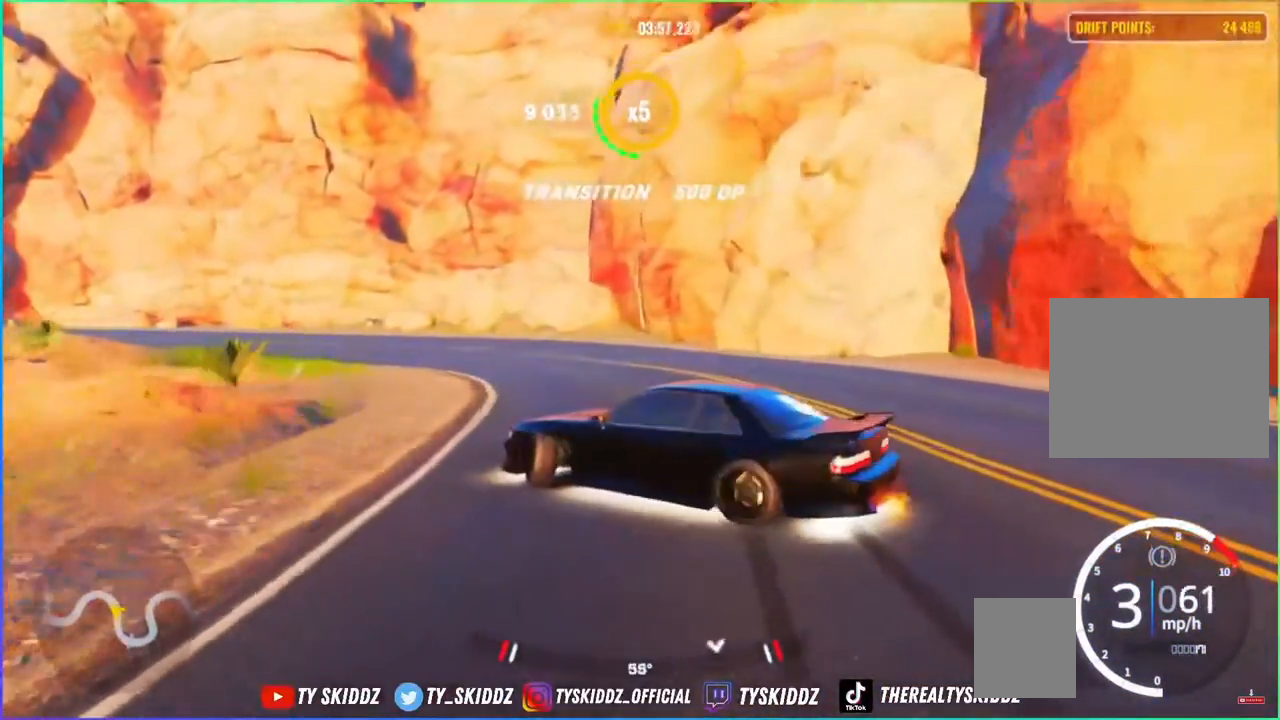
{"buttons": [], "left_stick": "left", "right_stick": "center", "events": [[500, "left_stick", "left"]]}
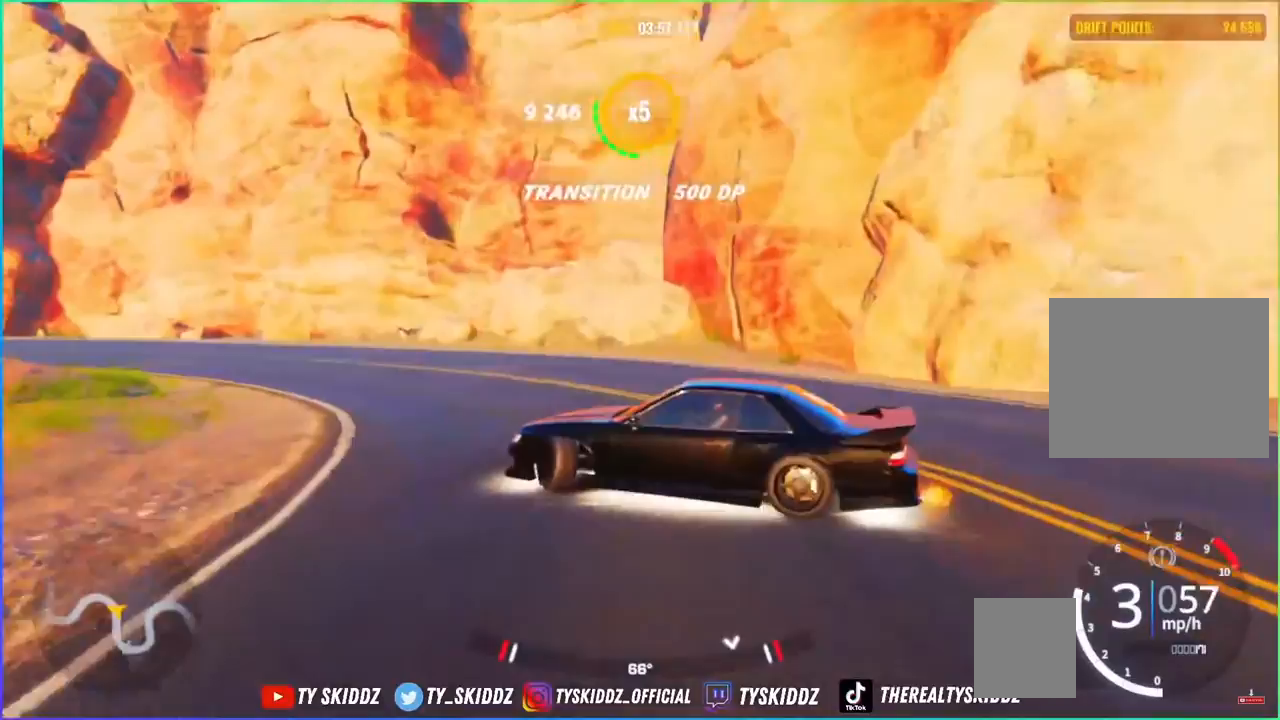
{"buttons": ["L3"], "left_stick": "left", "right_stick": "center", "events": [[17, "L3", "down"], [67, "R2", "down"], [467, "R2", "up"]]}
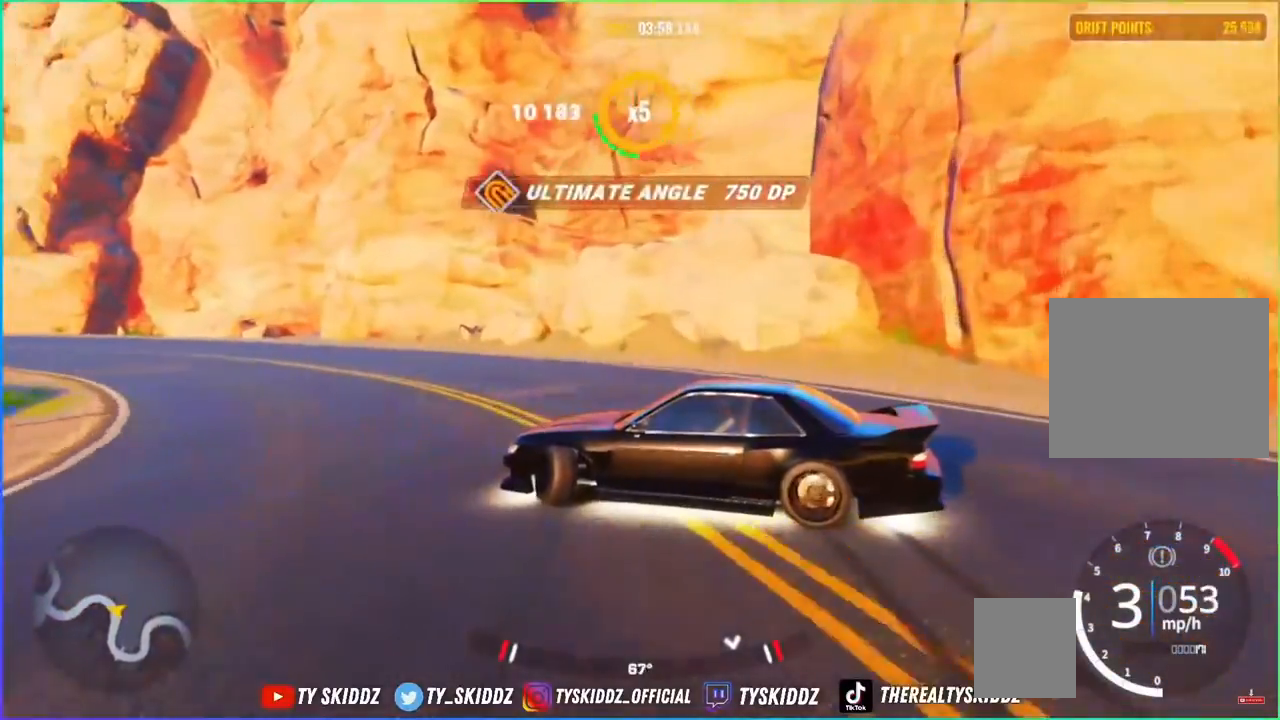
{"buttons": [], "left_stick": "up-left", "right_stick": "center", "events": [[33, "R2", "down"], [217, "L3", "up"], [217, "left_stick", "up-left"], [367, "R2", "up"]]}
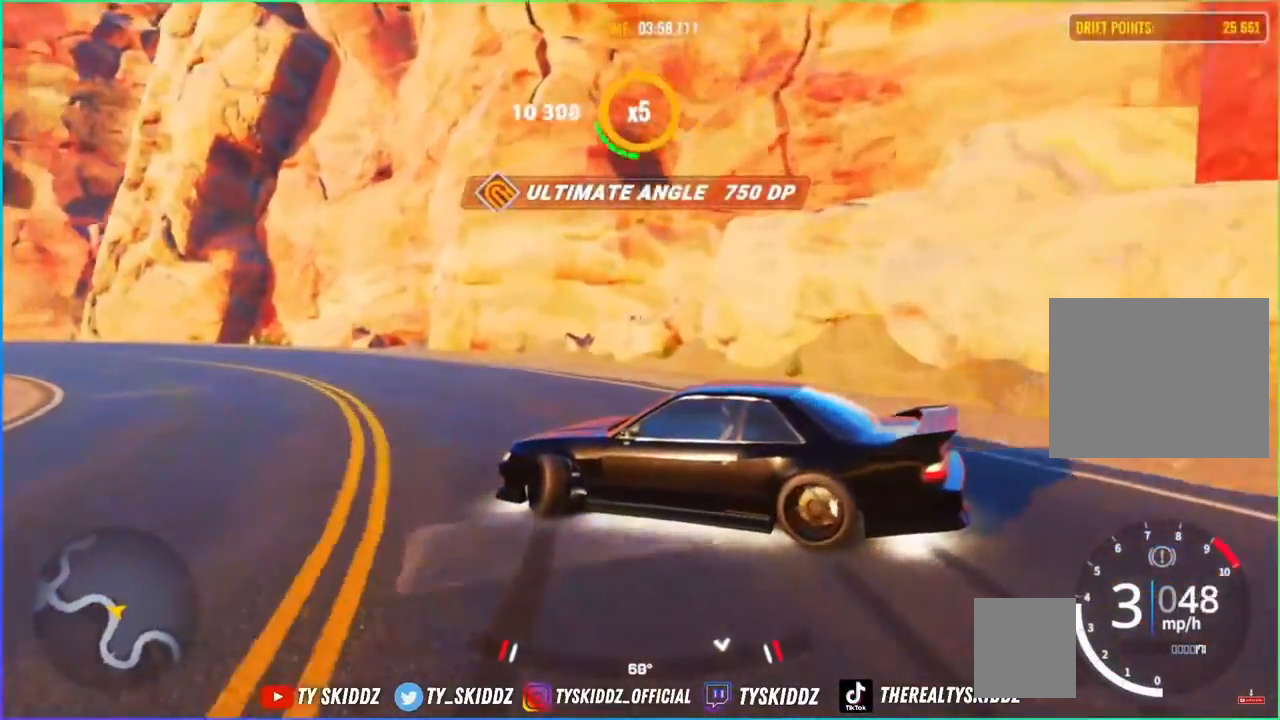
{"buttons": ["R2"], "left_stick": "up-left", "right_stick": "center", "events": [[17, "R2", "down"]]}
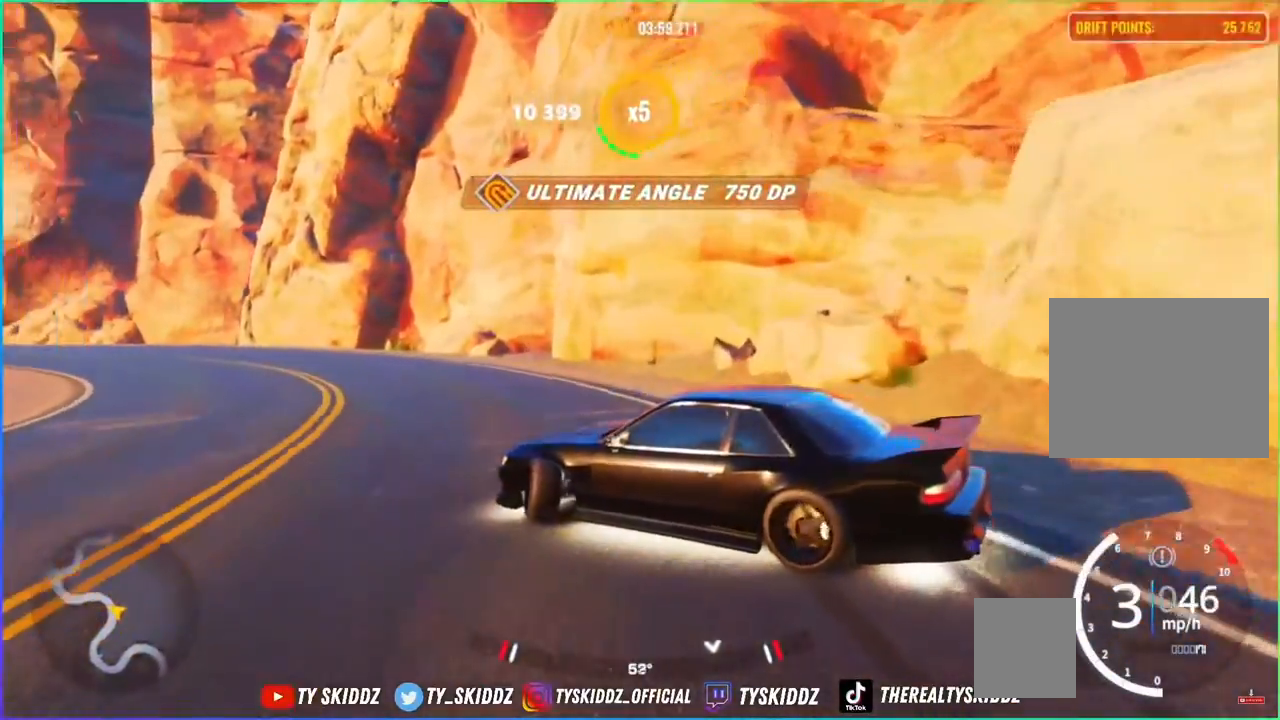
{"buttons": ["R2"], "left_stick": "up-left", "right_stick": "center", "events": []}
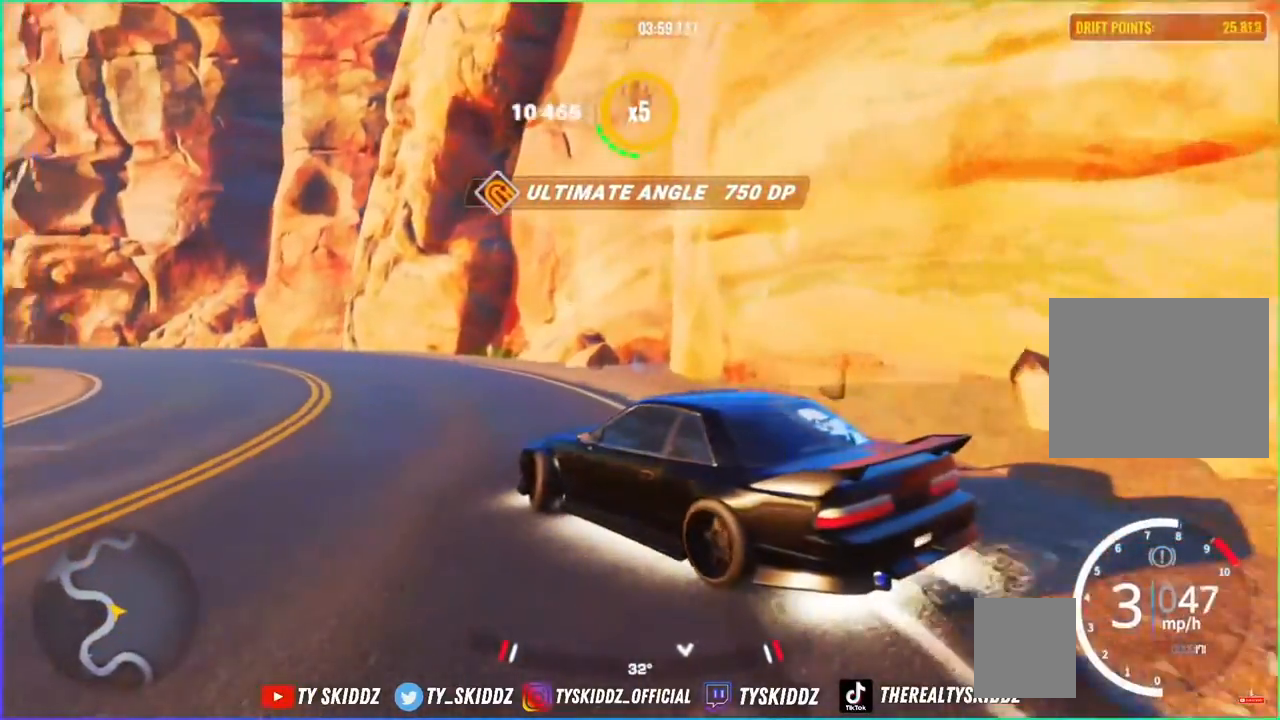
{"buttons": ["R2"], "left_stick": "up-left", "right_stick": "center", "events": [[133, "R2", "up"], [417, "R2", "down"]]}
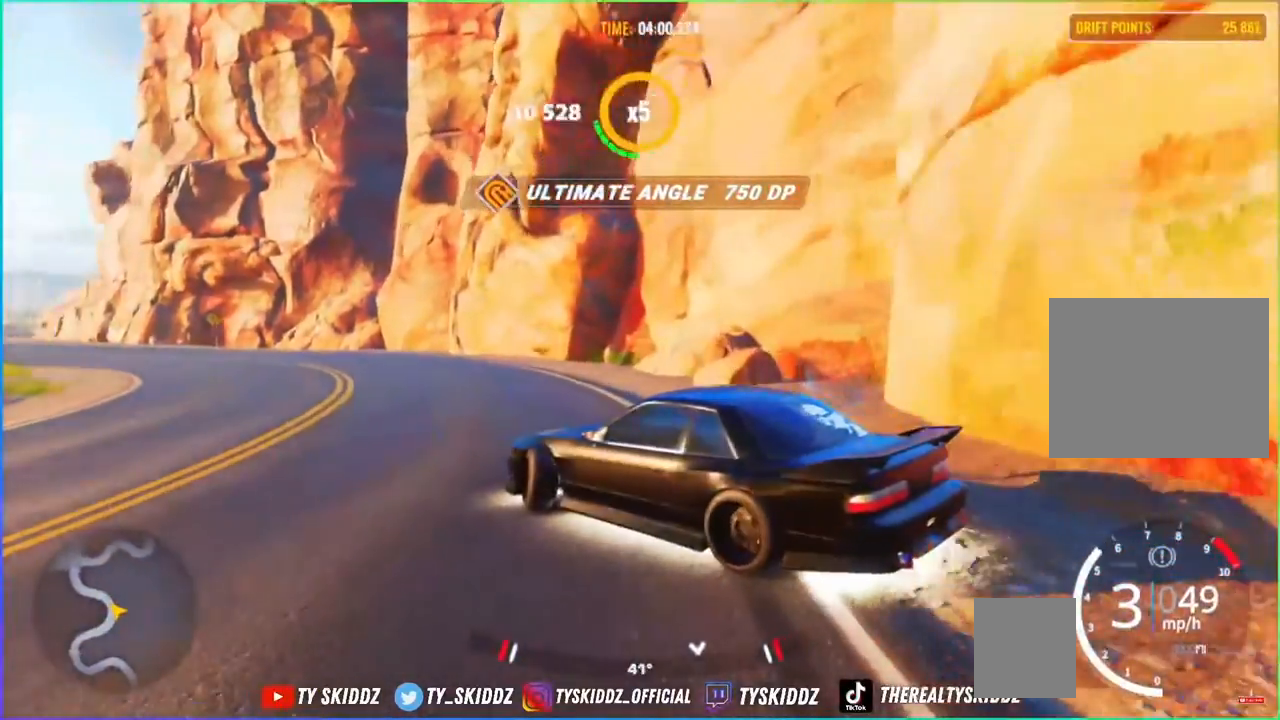
{"buttons": ["R2"], "left_stick": "up-left", "right_stick": "center", "events": []}
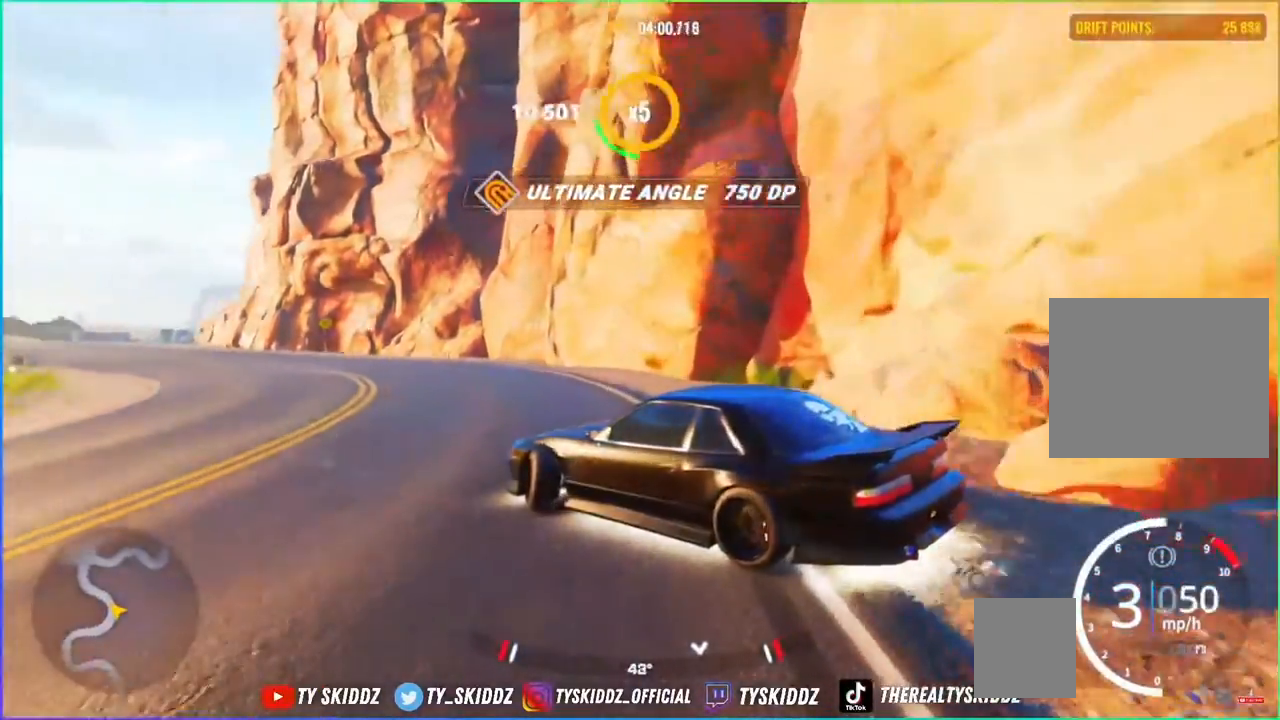
{"buttons": [], "left_stick": "up-left", "right_stick": "center", "events": [[133, "R2", "up"], [217, "R2", "down"], [417, "R2", "up"]]}
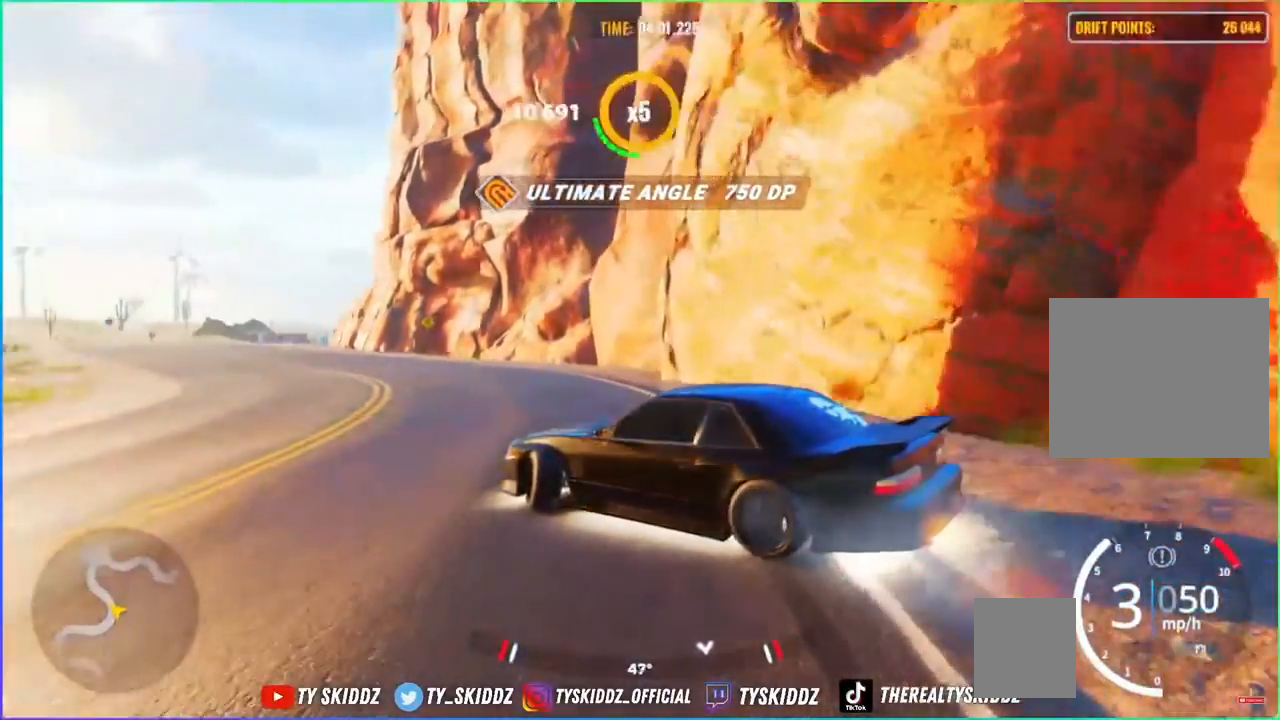
{"buttons": ["R2"], "left_stick": "up-left", "right_stick": "center", "events": [[67, "R2", "down"]]}
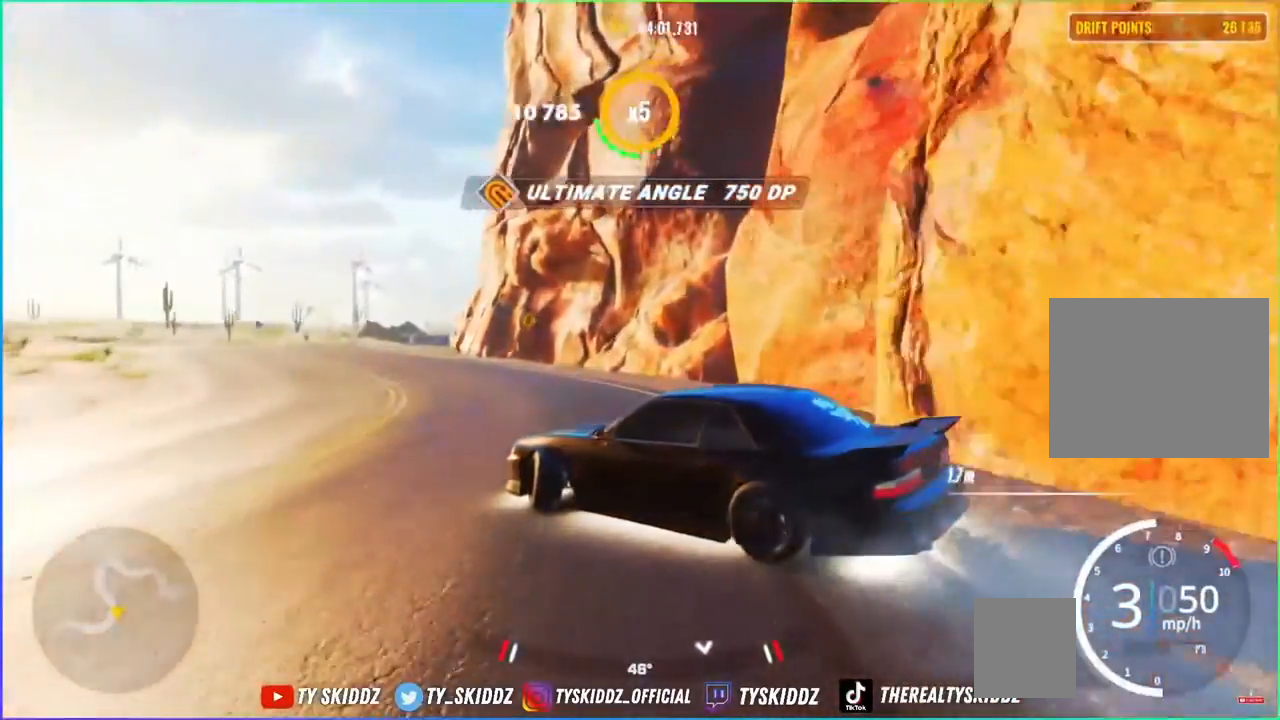
{"buttons": [], "left_stick": "up-left", "right_stick": "center", "events": [[483, "R2", "up"]]}
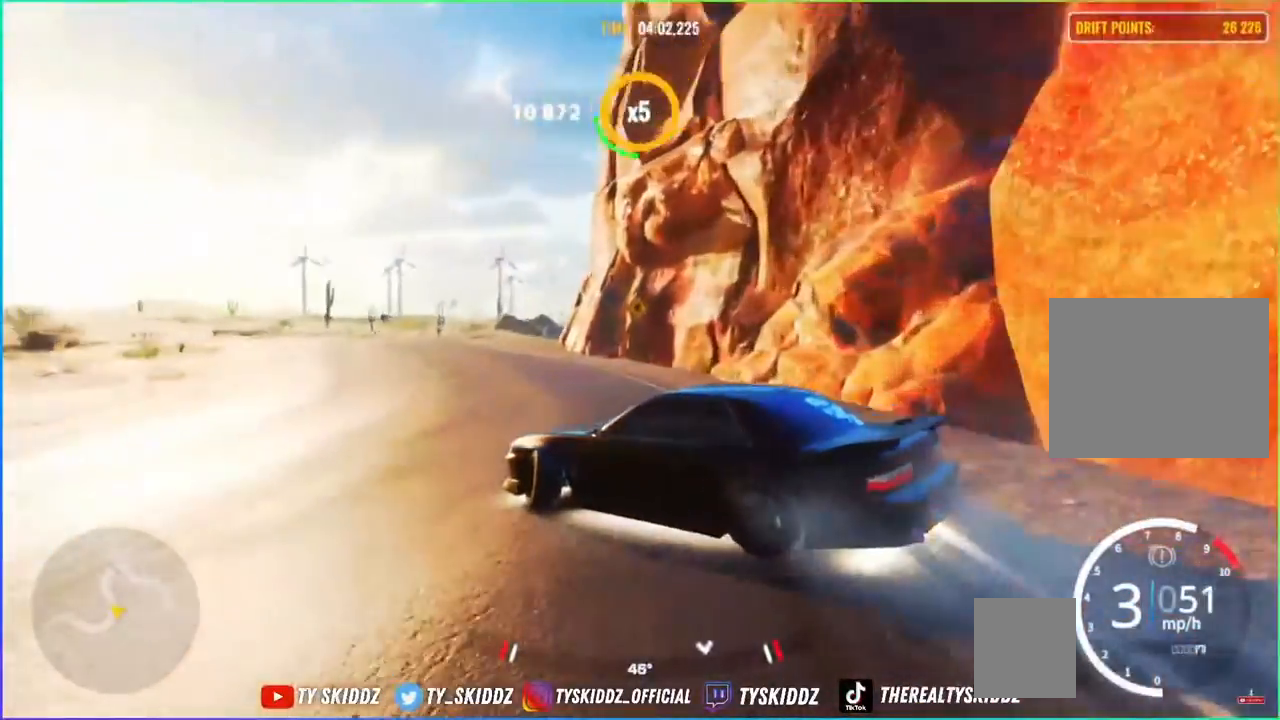
{"buttons": ["R2"], "left_stick": "up-left", "right_stick": "center", "events": [[33, "R2", "down"], [317, "R2", "up"], [433, "R2", "down"]]}
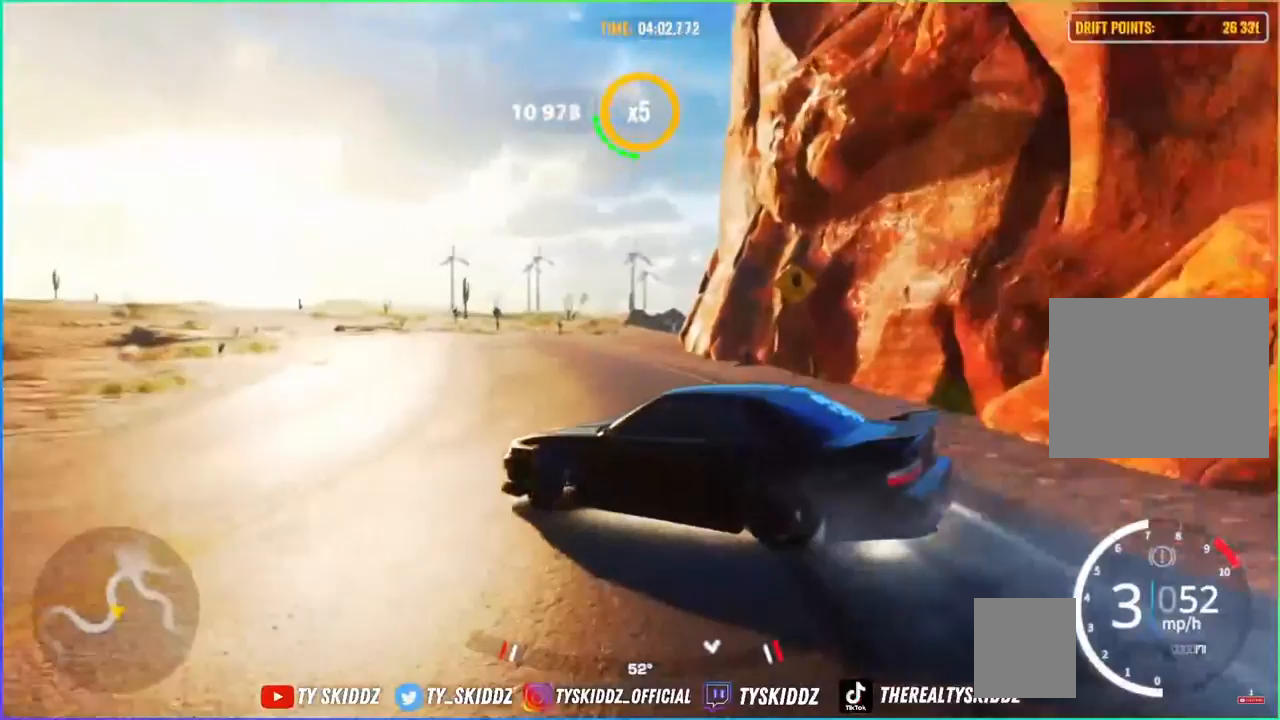
{"buttons": ["R2"], "left_stick": "up", "right_stick": "center", "events": [[83, "R2", "up"], [167, "R2", "down"], [467, "left_stick", "up"]]}
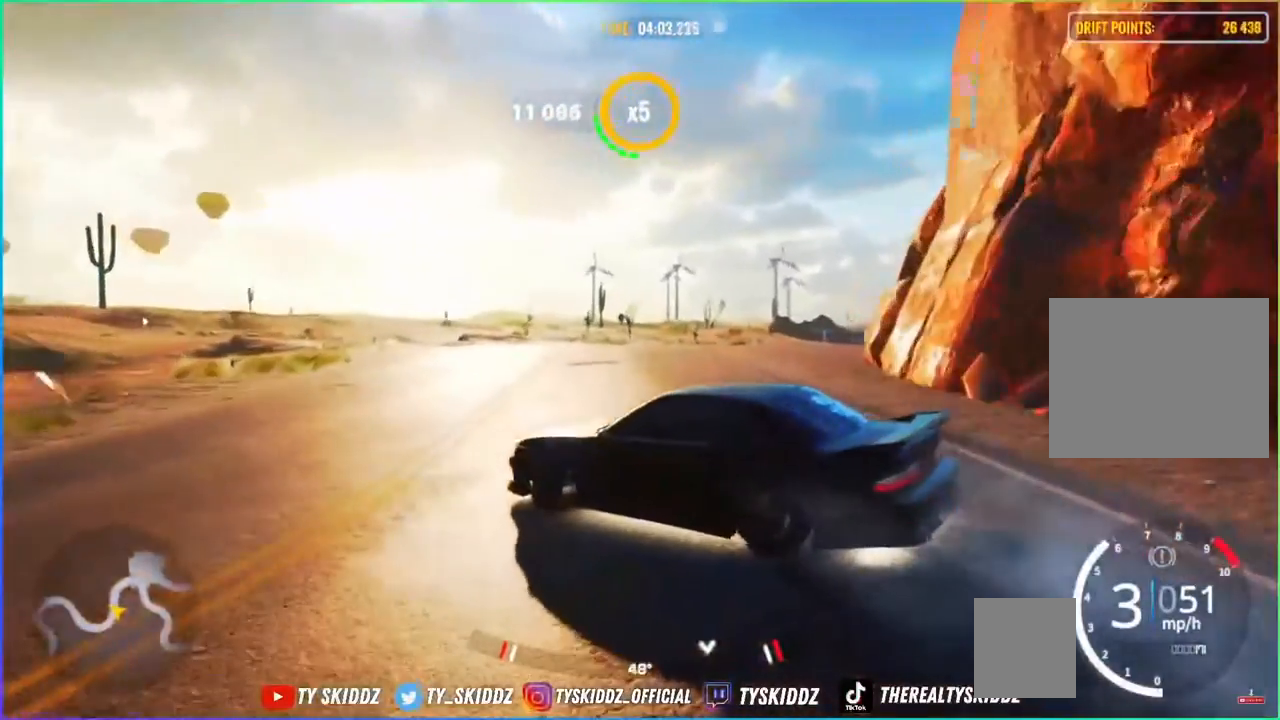
{"buttons": [], "left_stick": "right", "right_stick": "center", "events": [[33, "R2", "up"], [117, "R2", "down"], [233, "left_stick", "up-right"], [267, "R2", "up"], [300, "R2", "down"], [367, "left_stick", "right"], [467, "R2", "up"]]}
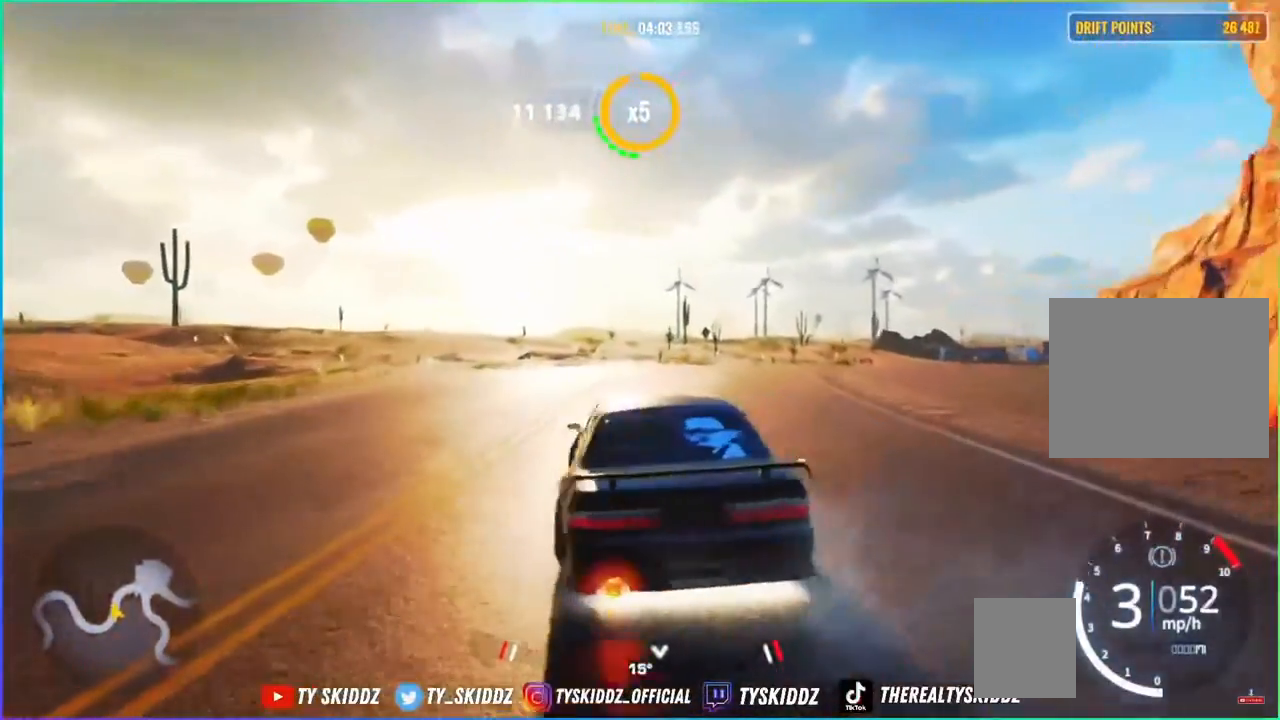
{"buttons": ["R2"], "left_stick": "up-right", "right_stick": "center", "events": [[167, "R2", "down"], [283, "left_stick", "up-right"]]}
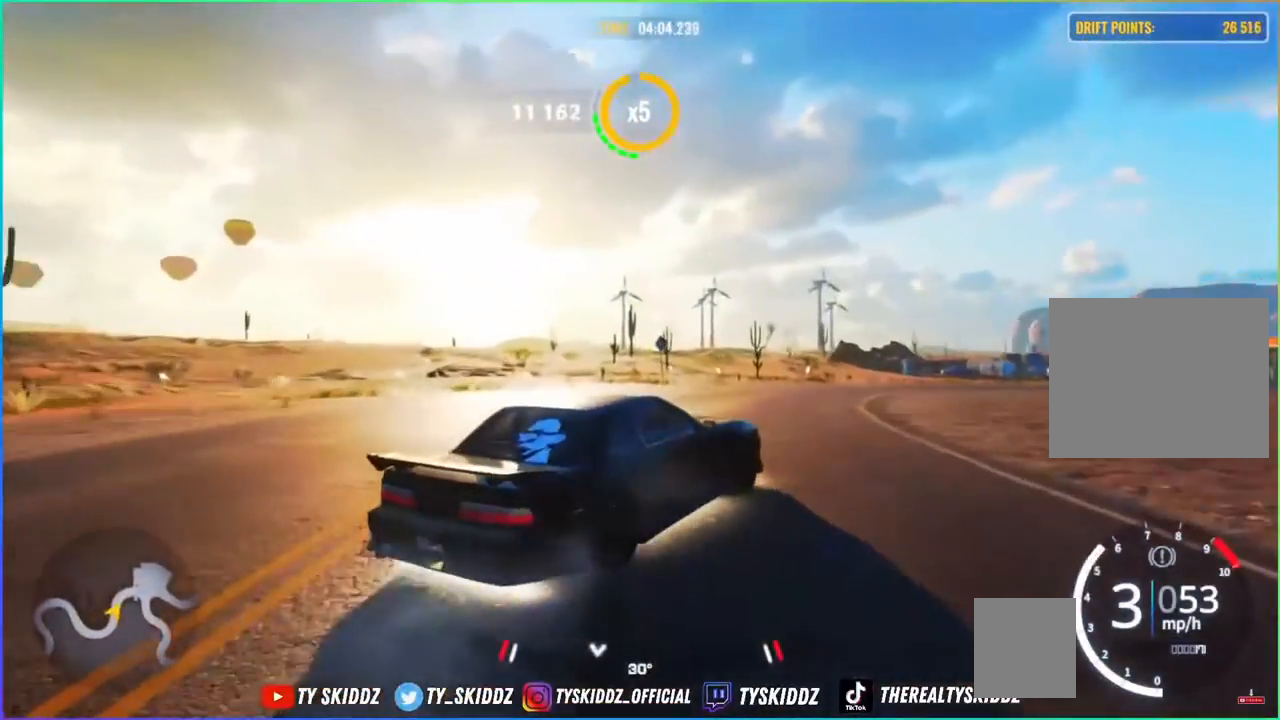
{"buttons": ["R2"], "left_stick": "right", "right_stick": "center", "events": [[67, "R2", "up"], [367, "left_stick", "right"], [467, "R2", "down"]]}
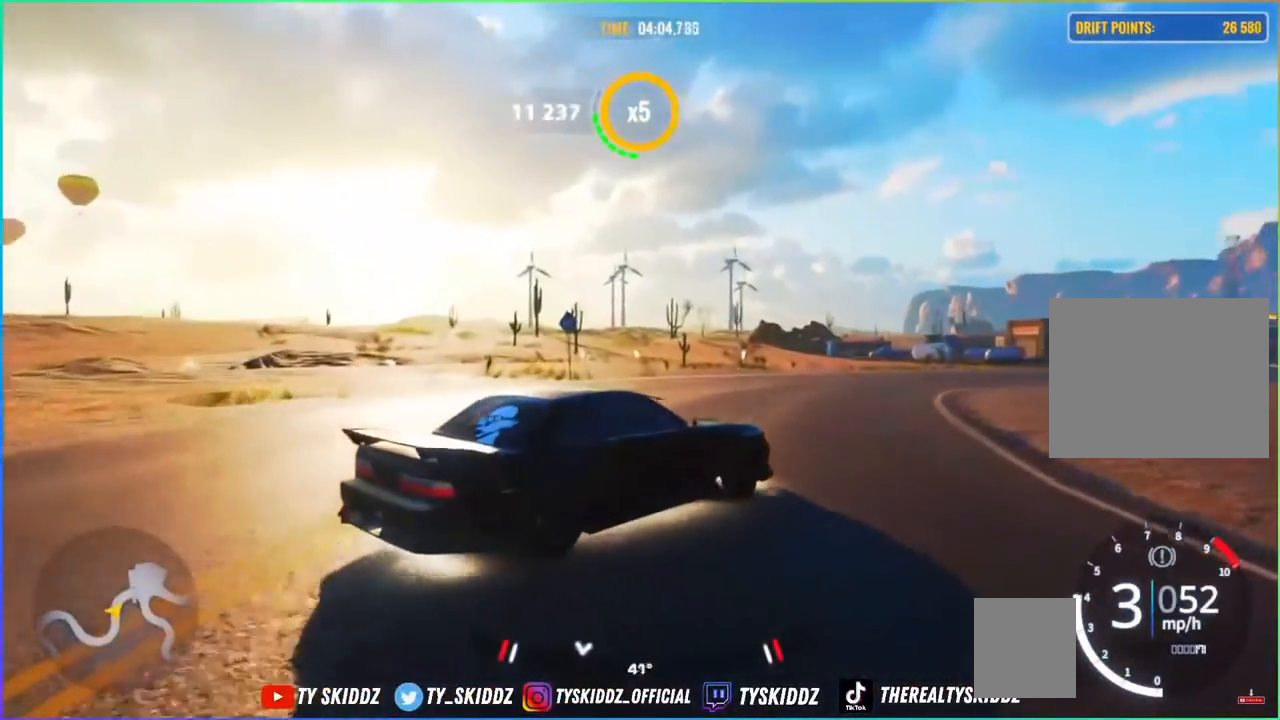
{"buttons": ["R2"], "left_stick": "up-right", "right_stick": "center", "events": [[17, "left_stick", "up-right"], [417, "R1", "down"], [467, "R1", "up"]]}
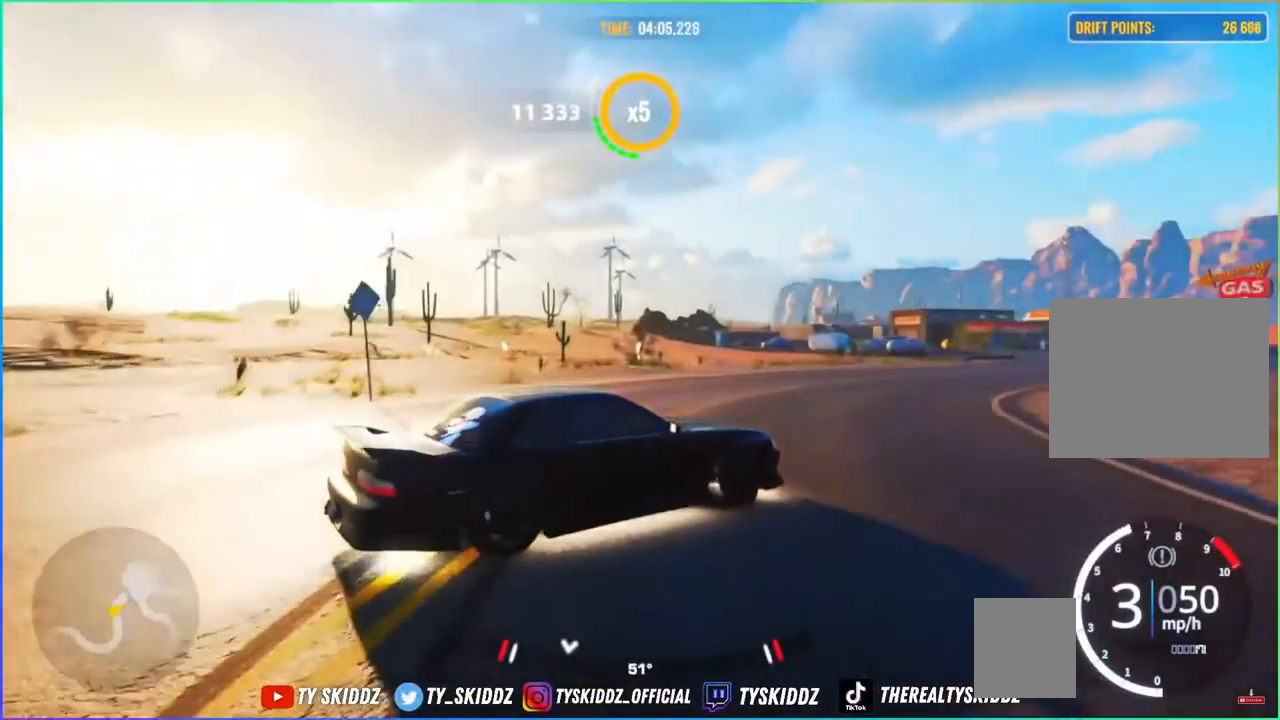
{"buttons": ["R2"], "left_stick": "up-right", "right_stick": "center", "events": [[33, "R2", "up"], [67, "R2", "down"]]}
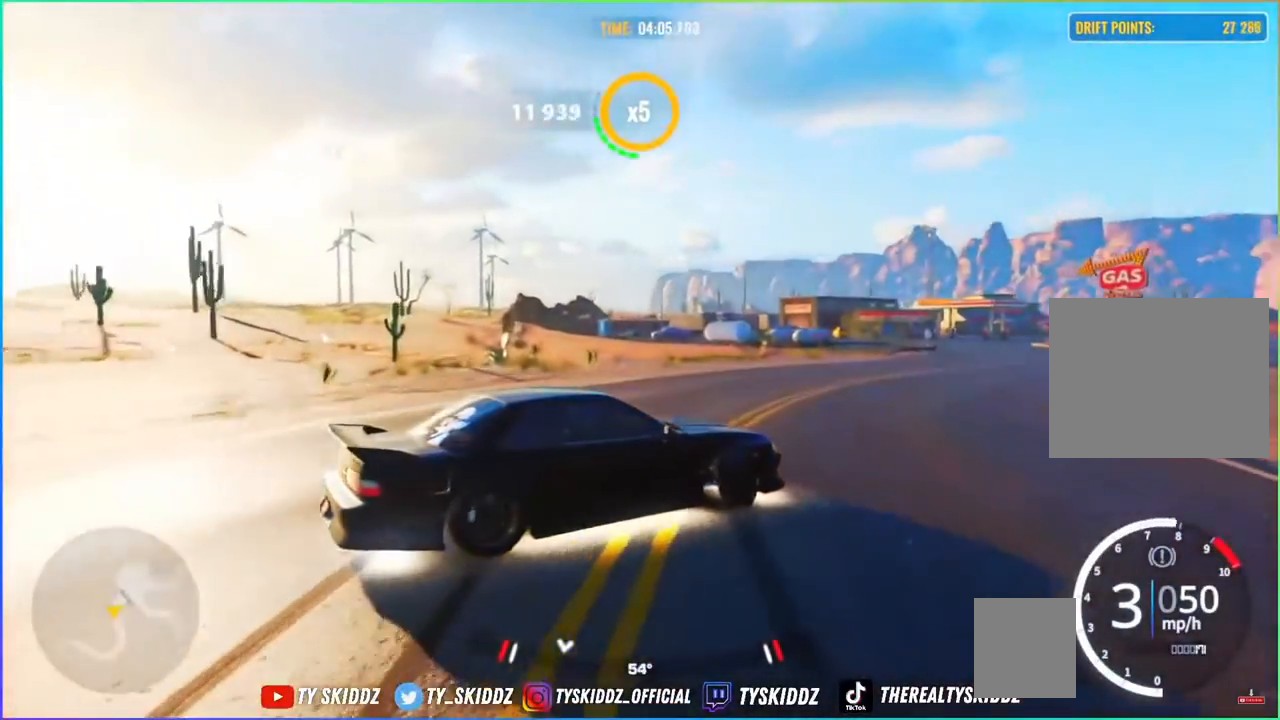
{"buttons": ["R2"], "left_stick": "up-right", "right_stick": "center", "events": [[17, "R2", "up"], [133, "R2", "down"]]}